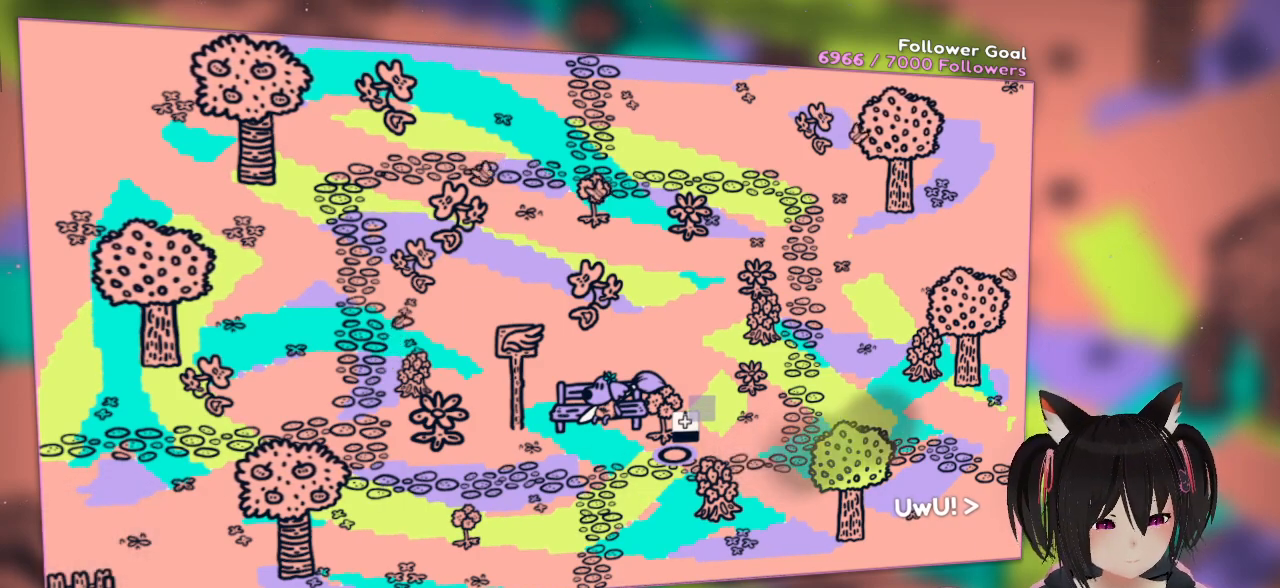
Gameplay with a controller (Nintendo layout); each line is a JSON object with the inputs held at the frame after it. "events" lists button and stick changes between this image and that frame as [ms after this image, input, new state], when the widget could be followed in between. Not read: L1 R1.
{"buttons": [], "left_stick": "down", "right_stick": "center", "events": [[217, "B", "down"], [300, "B", "up"], [333, "X", "down"], [350, "X", "up"], [433, "left_stick", "down"]]}
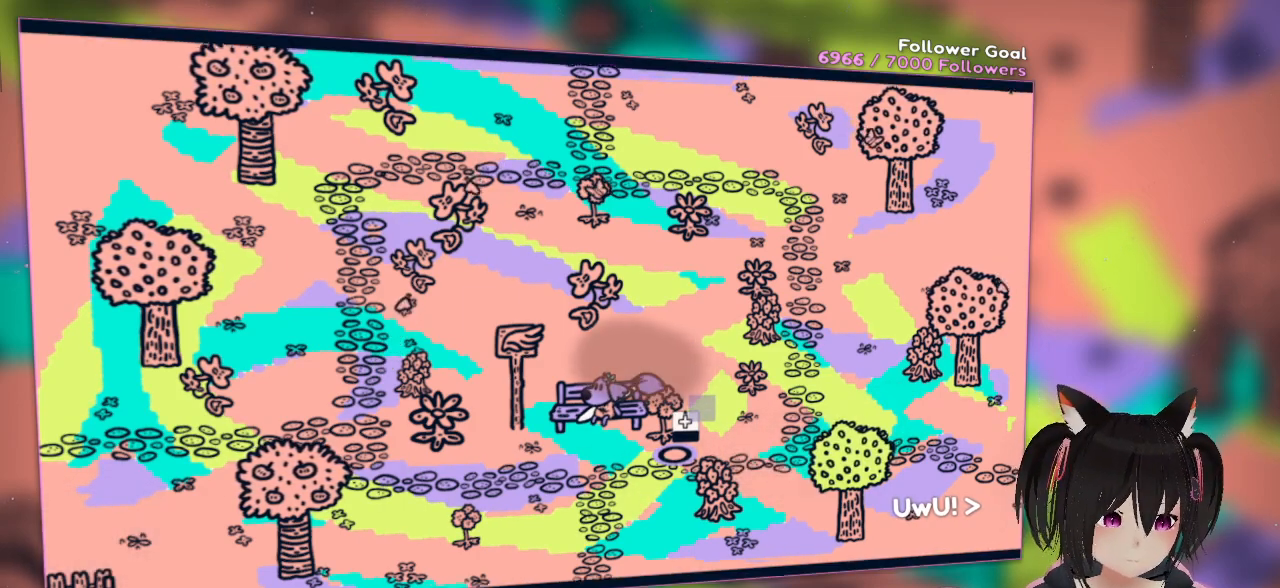
{"buttons": [], "left_stick": "center", "right_stick": "center", "events": [[233, "left_stick", "center"]]}
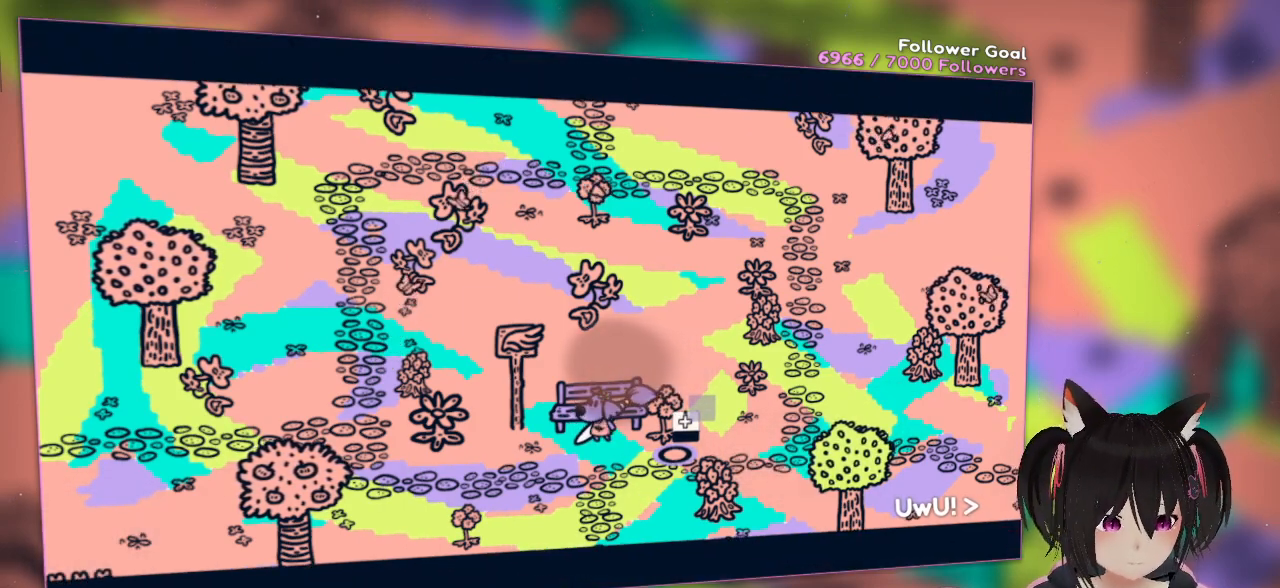
{"buttons": [], "left_stick": "up-left", "right_stick": "center", "events": [[100, "left_stick", "down"], [167, "left_stick", "down-left"], [283, "left_stick", "left"], [400, "left_stick", "up-left"]]}
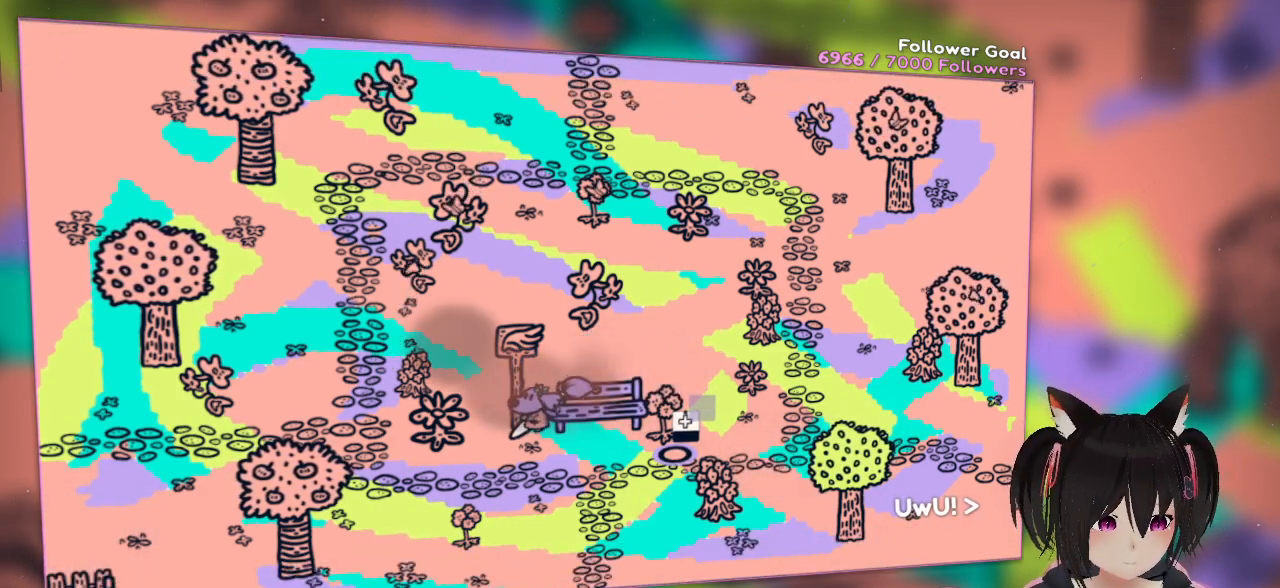
{"buttons": [], "left_stick": "left", "right_stick": "center", "events": [[400, "left_stick", "left"]]}
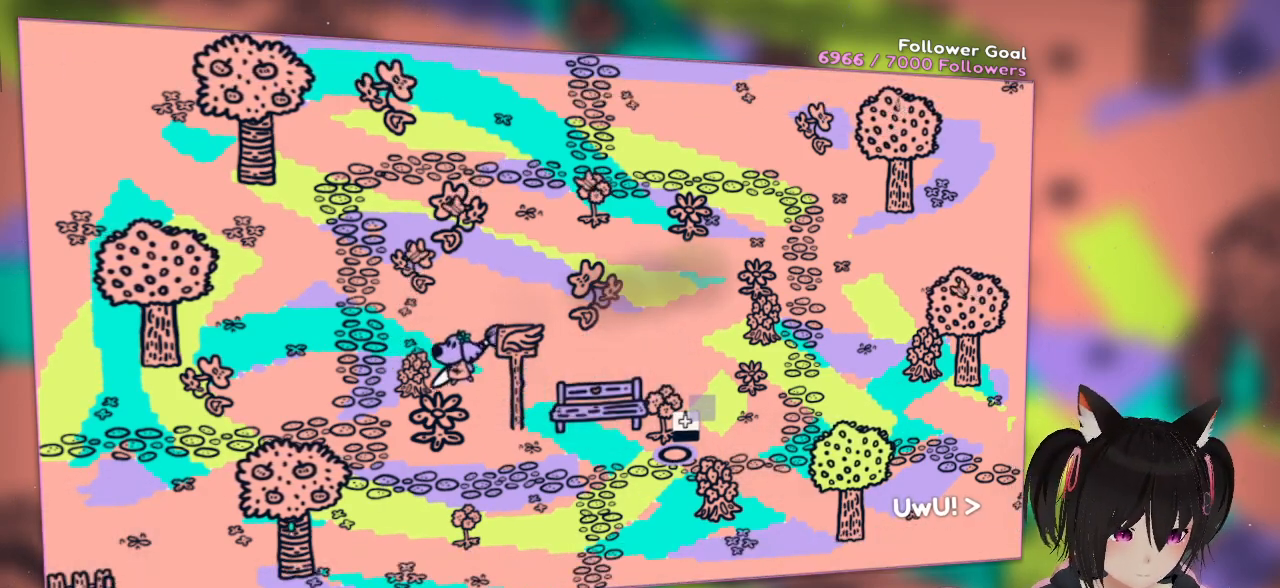
{"buttons": [], "left_stick": "up-right", "right_stick": "center", "events": [[100, "left_stick", "up-left"], [233, "left_stick", "up"], [400, "left_stick", "up-right"]]}
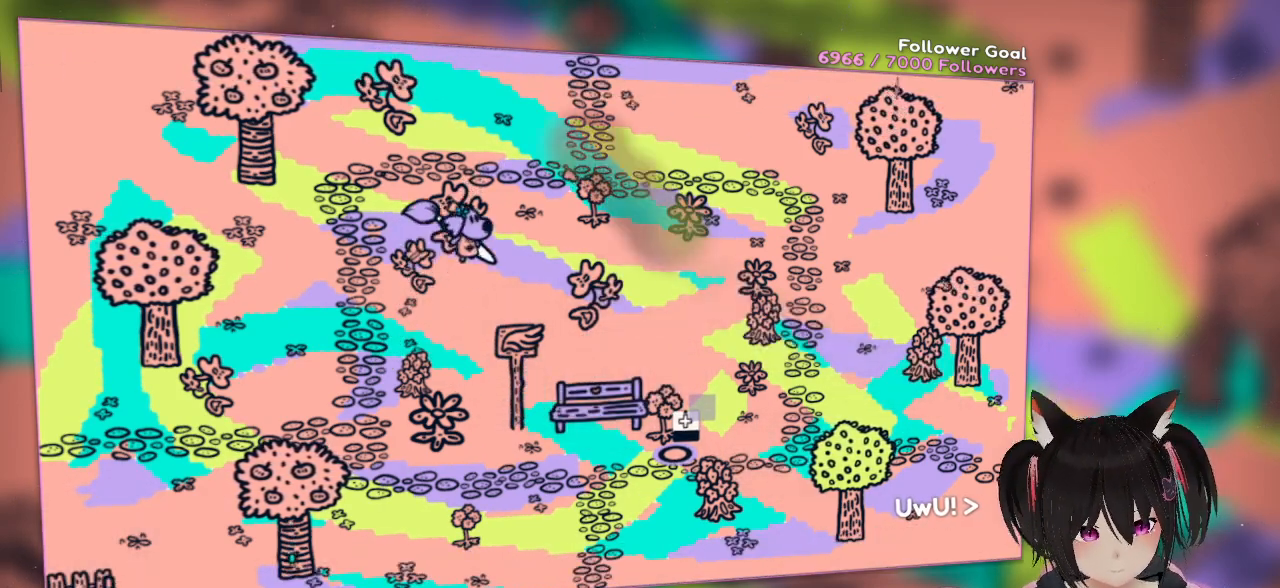
{"buttons": [], "left_stick": "up-right", "right_stick": "center", "events": []}
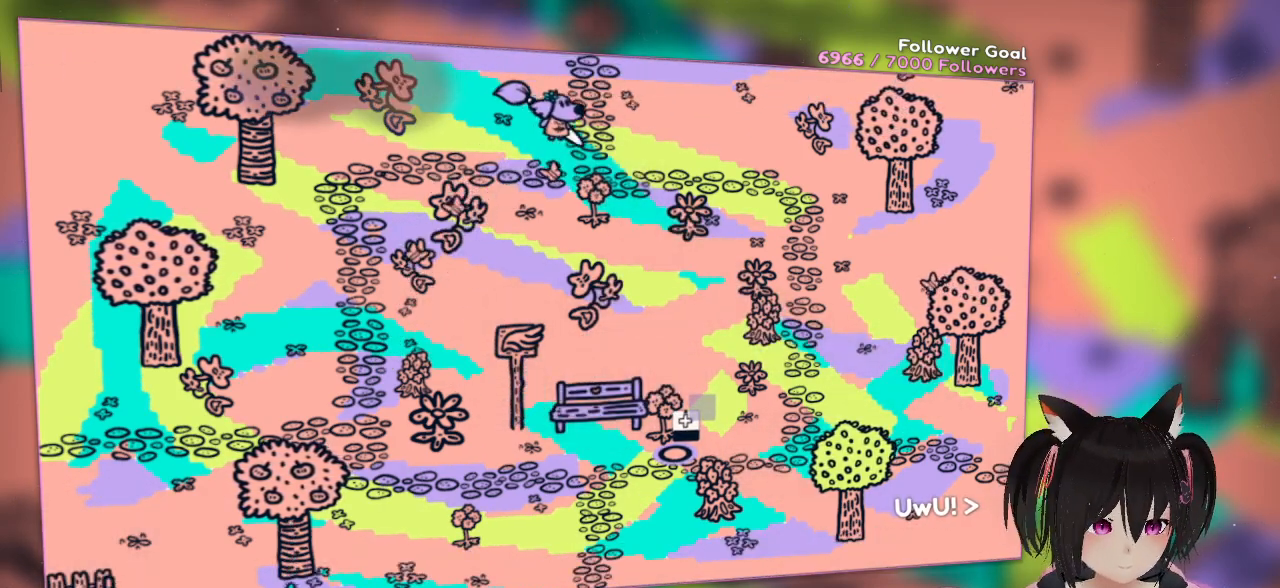
{"buttons": [], "left_stick": "up-right", "right_stick": "center", "events": []}
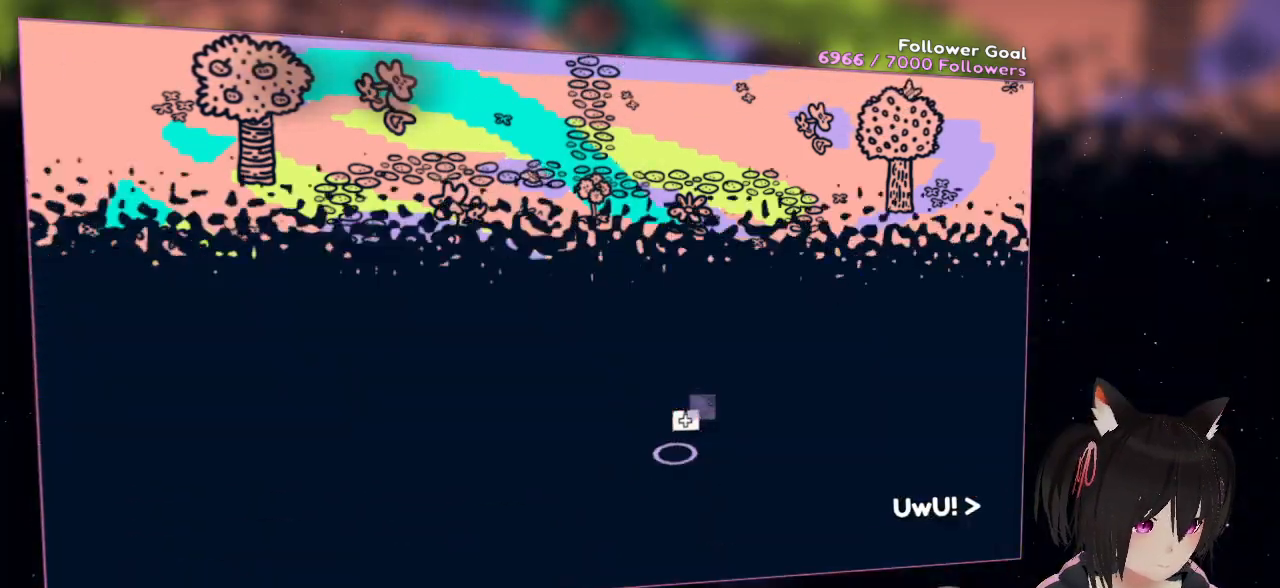
{"buttons": [], "left_stick": "center", "right_stick": "center", "events": [[183, "left_stick", "down"], [233, "left_stick", "center"]]}